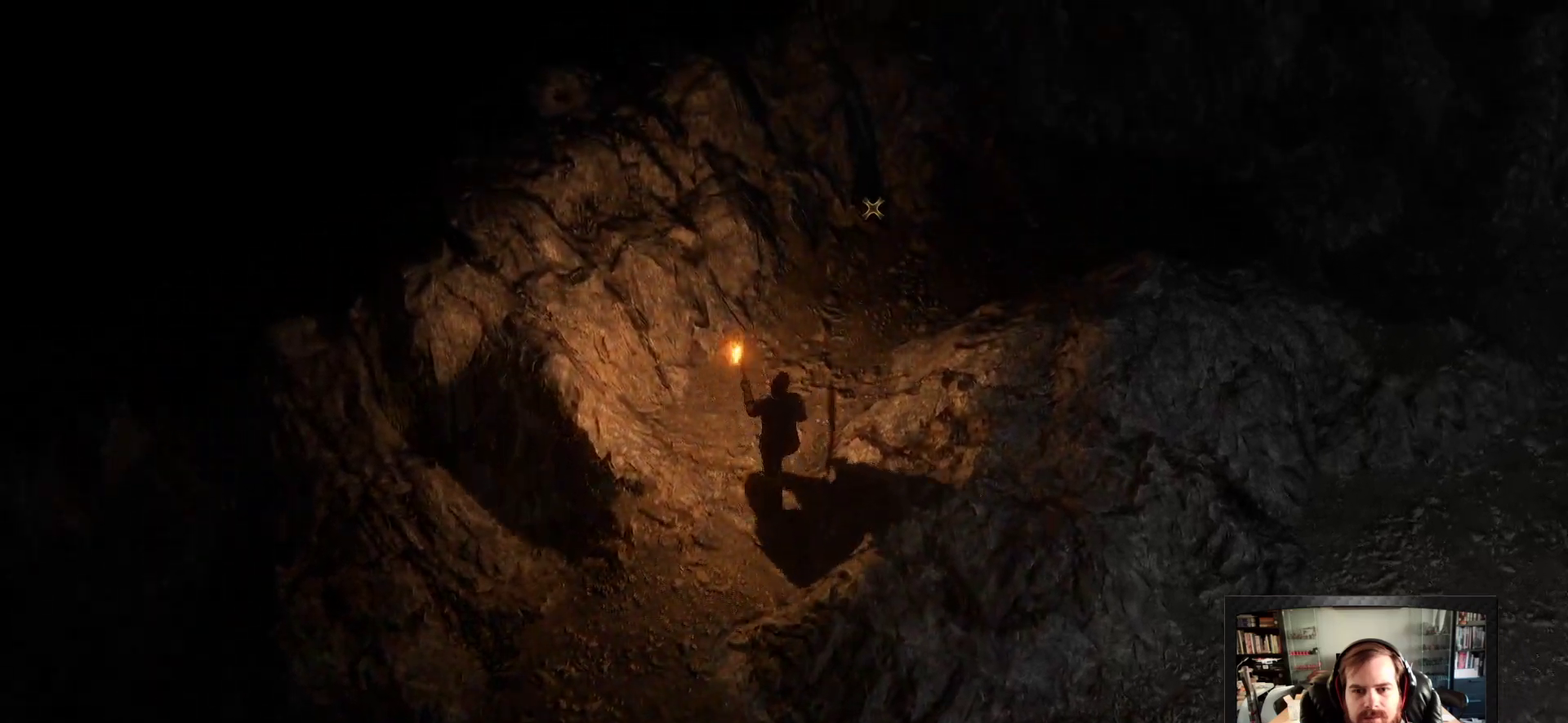
Gameplay with keyboard and mouse; each line is a JSON object with the keys and mouse buttons held at the frame after it. "events" lists presses ("down") and releases ("up") of "1", "2", "3", "4", "5", "a", "c", "d", "r", "s", "shift", "space", "tab", "w", "mouse_left", "mouse_wheel" and "mouse_right" between this image and that frame as [ms after this image, input, new state], when the widget could be followed in between. "mouse_left", "mouse_wheel", "mouse_right" = the "left", "wheel", "right" buttons of the "mouse" list. No other keys are recorded. "wheel" means that the mouse wheel is clicked or scrolled. Not read: mouse_move.
{"keys": ["d", "shift", "w"], "mouse": [], "events": []}
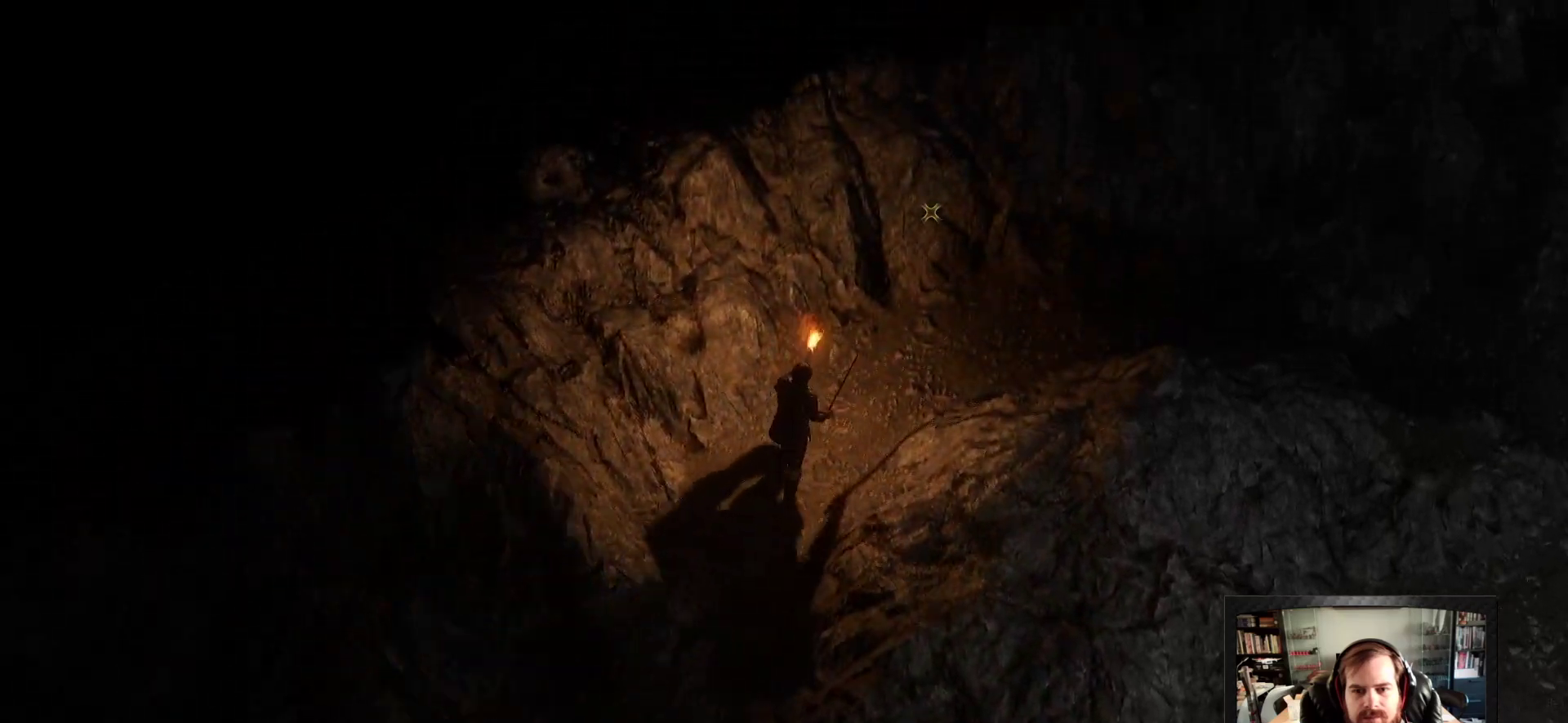
{"keys": ["d", "shift", "w"], "mouse": [], "events": [[283, "d", "up"], [417, "d", "down"]]}
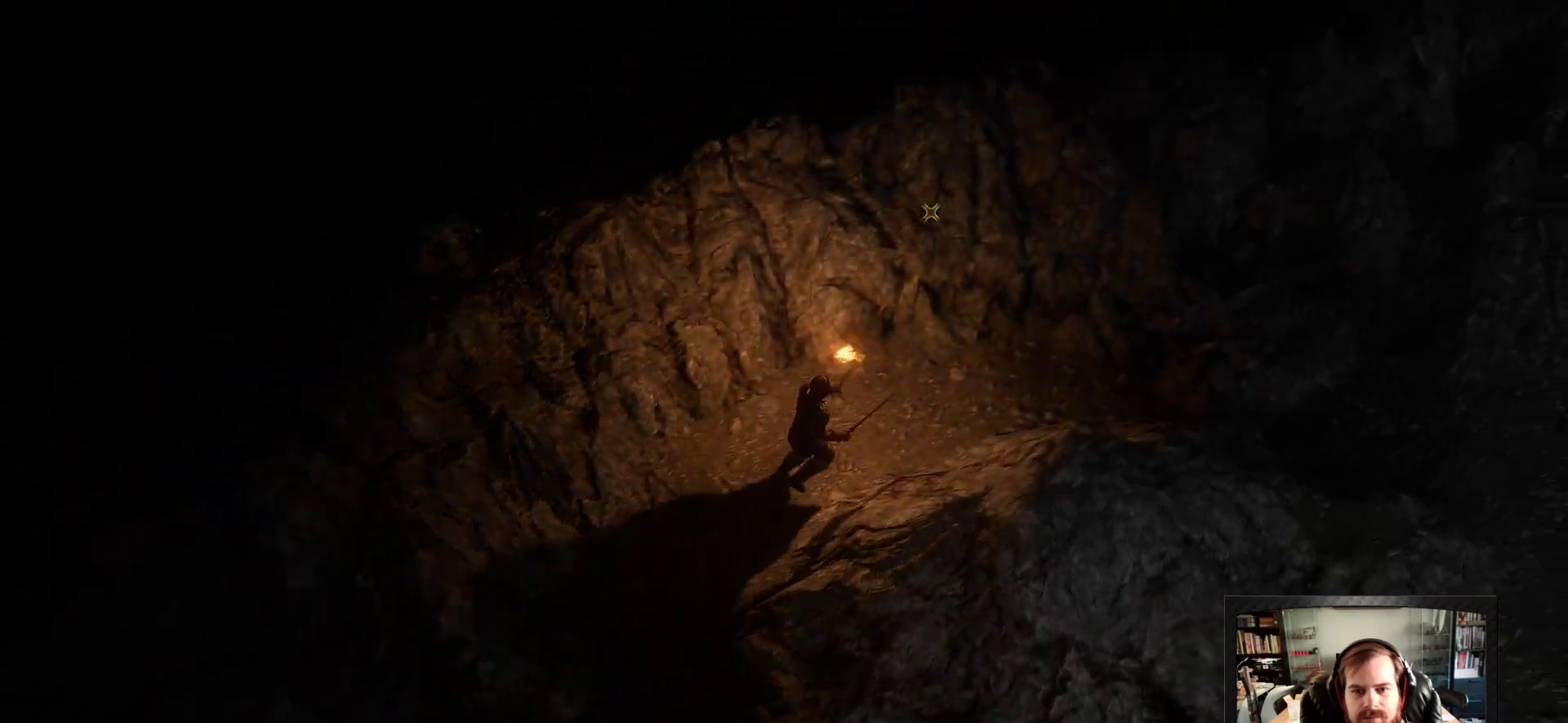
{"keys": ["a", "shift", "w"], "mouse": [], "events": [[117, "d", "up"], [433, "a", "down"]]}
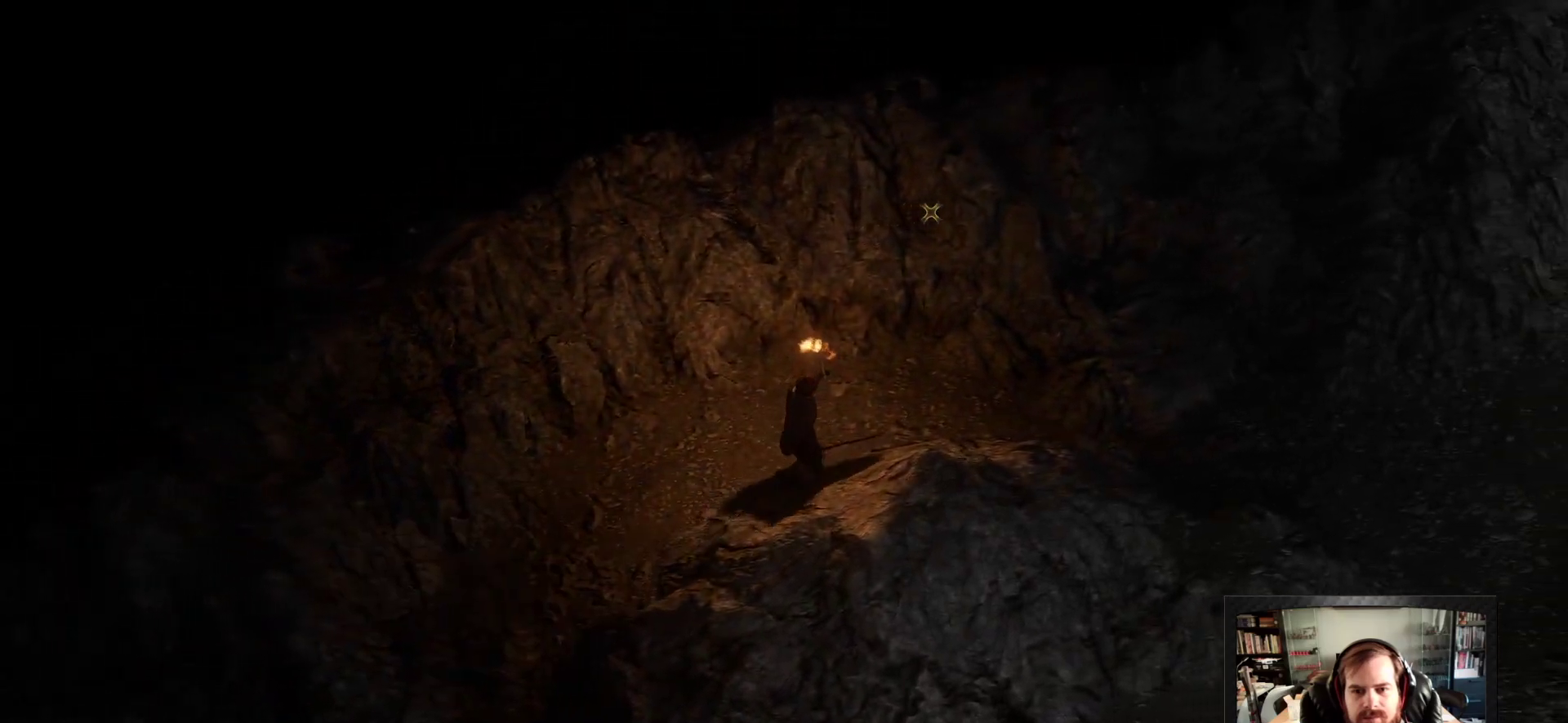
{"keys": ["shift", "w"], "mouse": [], "events": [[217, "a", "up"]]}
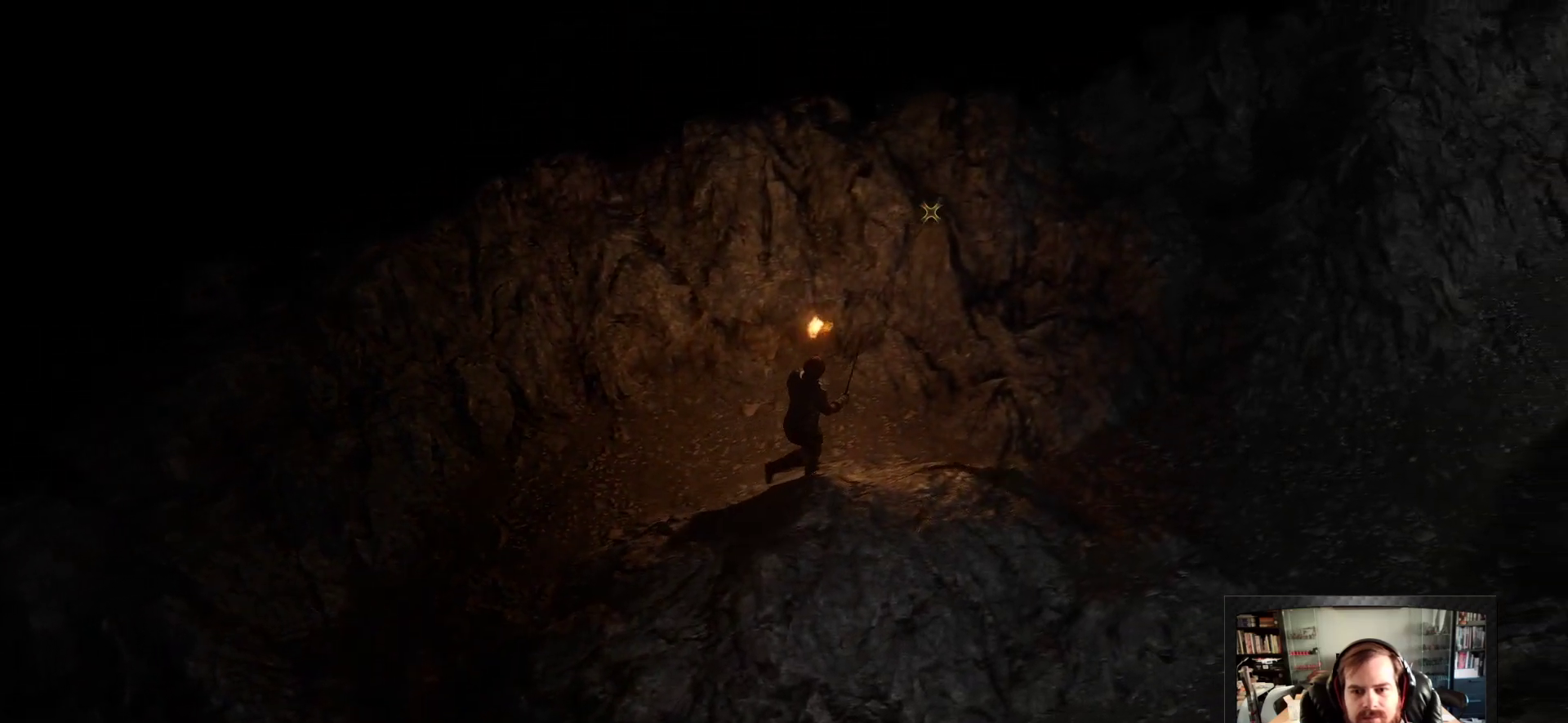
{"keys": ["shift", "w"], "mouse": [], "events": []}
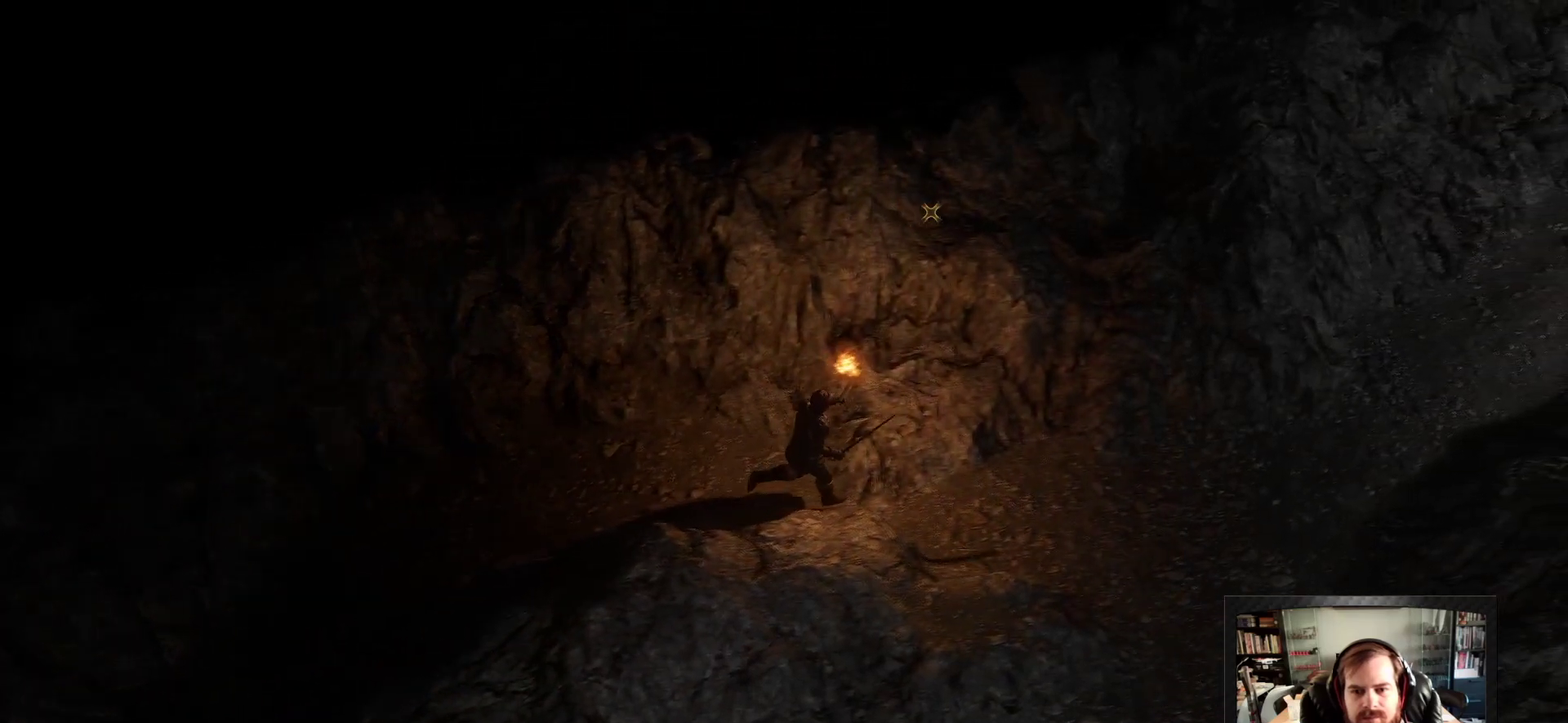
{"keys": ["shift", "space", "w"], "mouse": [], "events": [[67, "d", "down"], [350, "d", "up"], [483, "space", "down"]]}
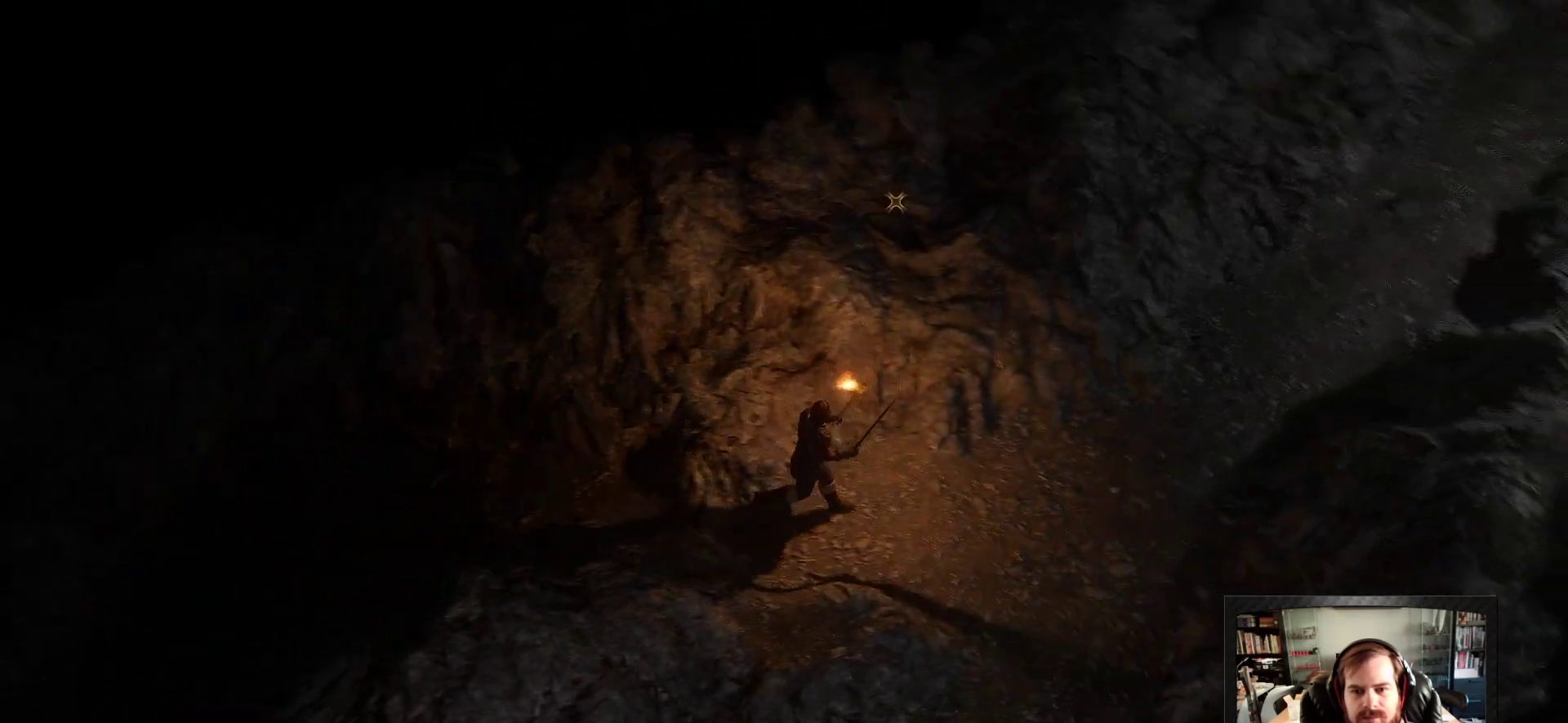
{"keys": ["a", "shift", "w"], "mouse": [], "events": [[83, "space", "up"], [267, "a", "down"]]}
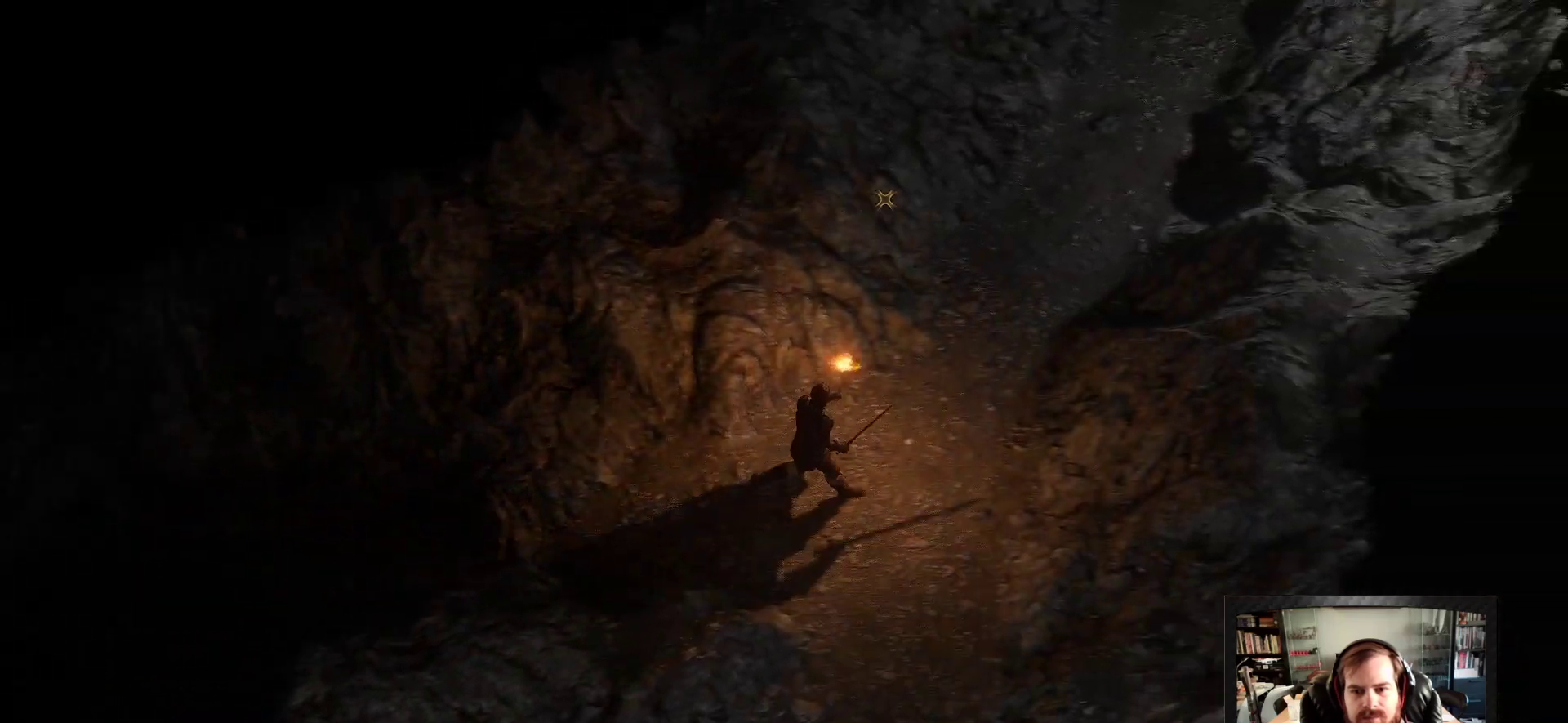
{"keys": ["shift", "w"], "mouse": [], "events": [[383, "a", "up"]]}
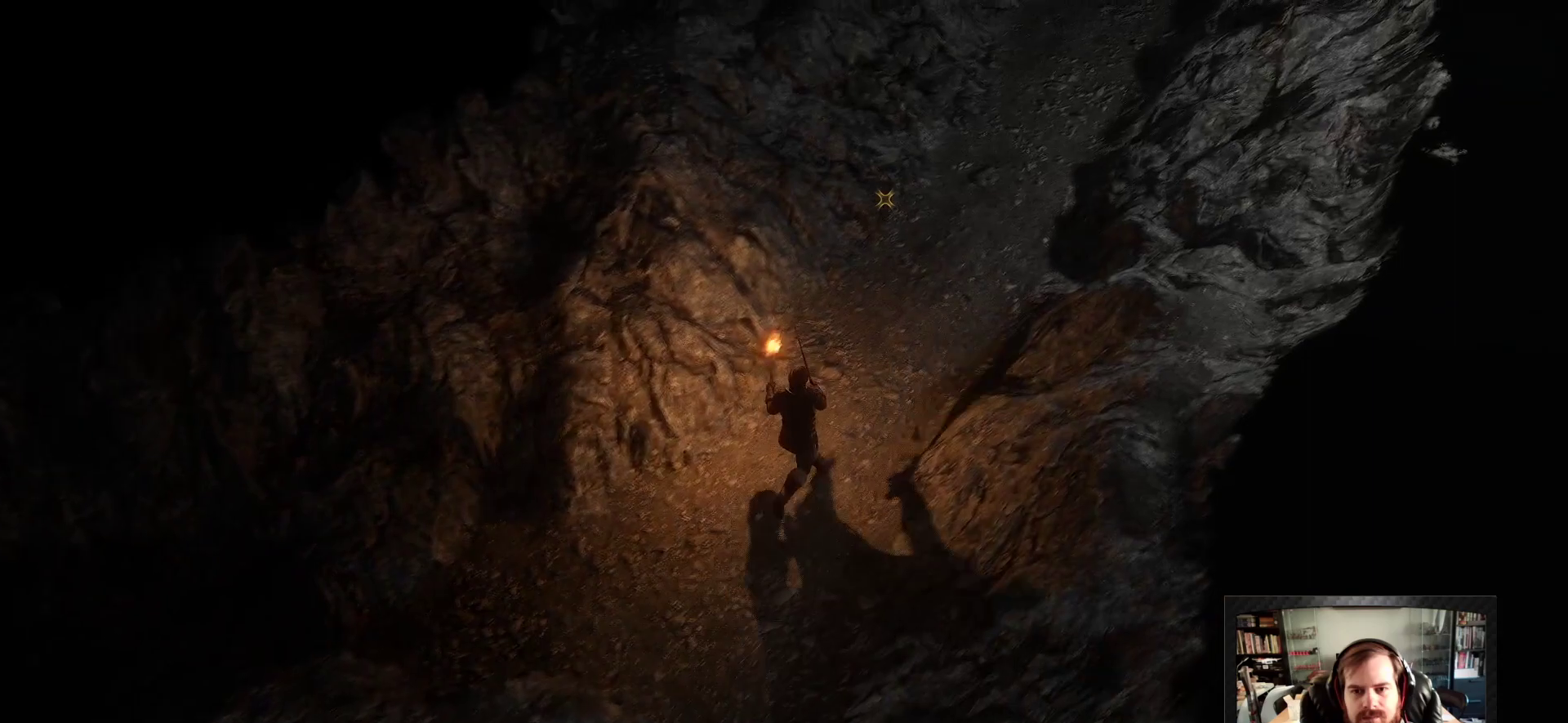
{"keys": ["shift", "w"], "mouse": [], "events": [[350, "d", "down"], [483, "d", "up"]]}
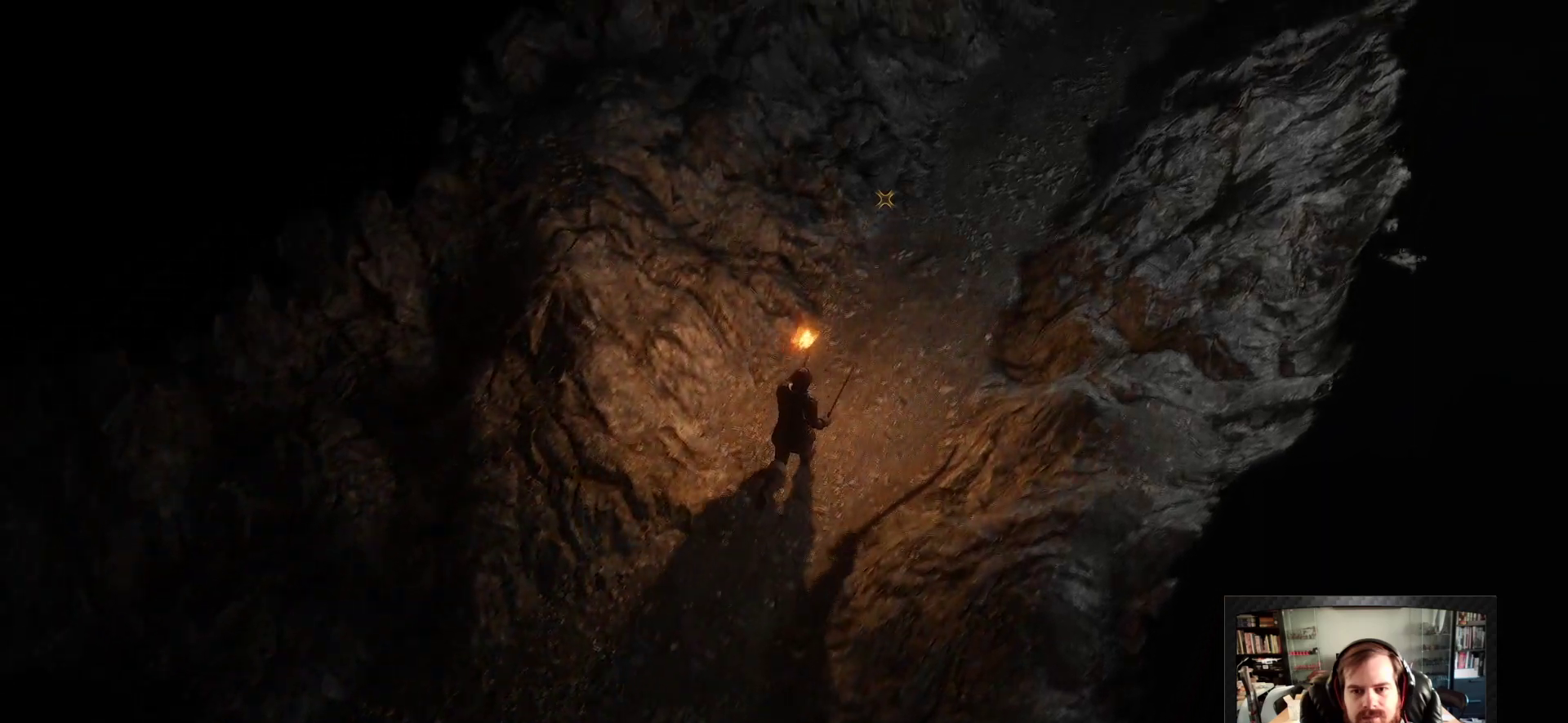
{"keys": ["shift", "w"], "mouse": [], "events": []}
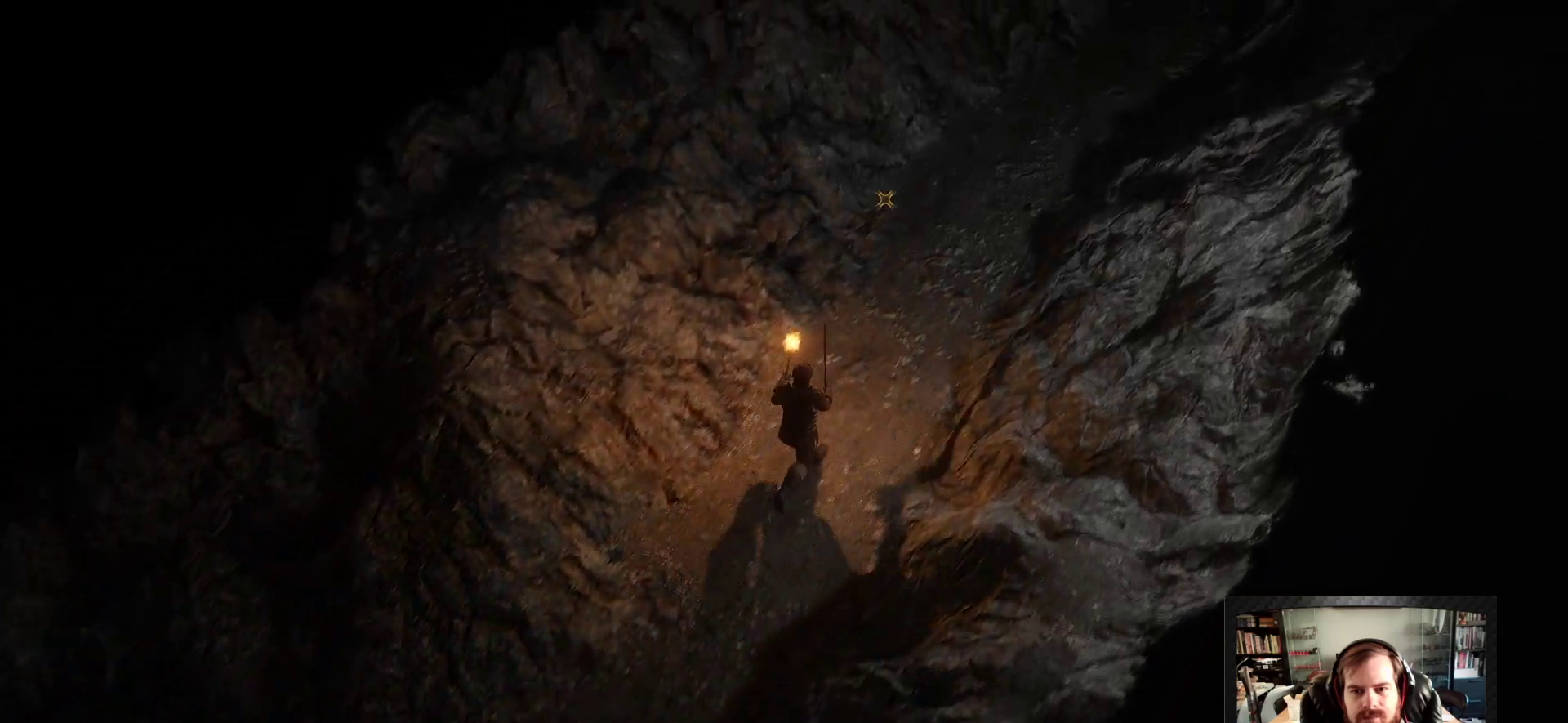
{"keys": ["shift", "w"], "mouse": [], "events": []}
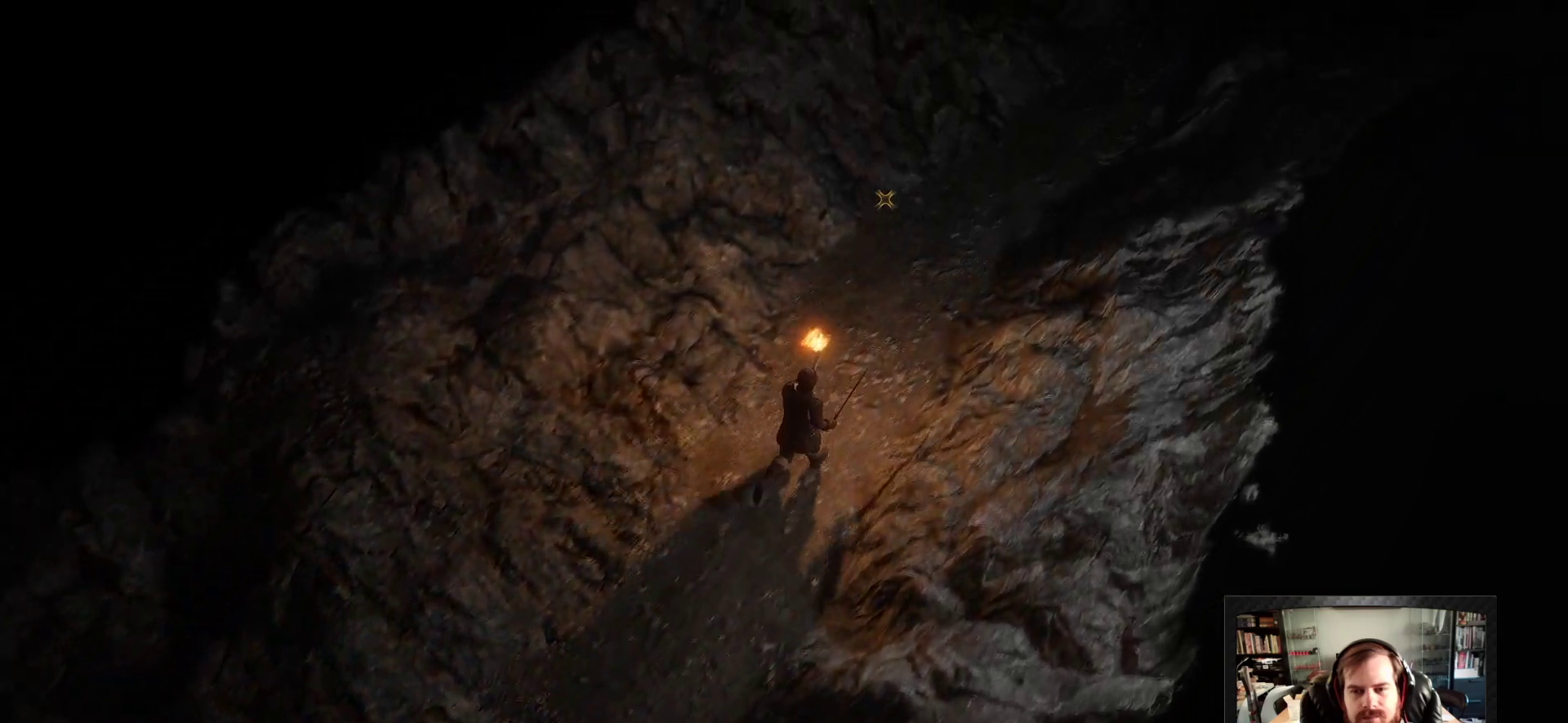
{"keys": ["shift", "space", "w"], "mouse": [], "events": [[417, "space", "down"]]}
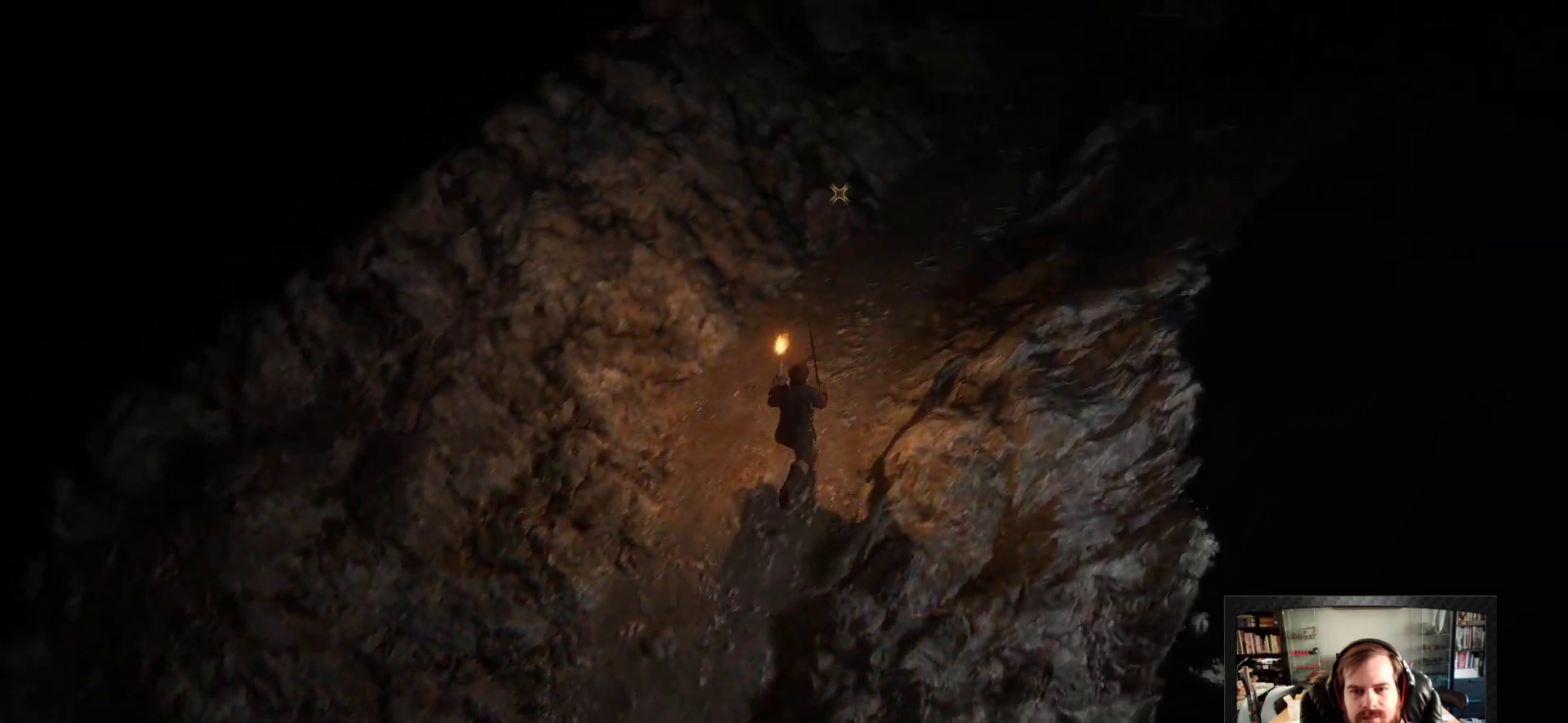
{"keys": ["shift", "w"], "mouse": [], "events": [[33, "space", "up"], [367, "a", "down"], [500, "a", "up"]]}
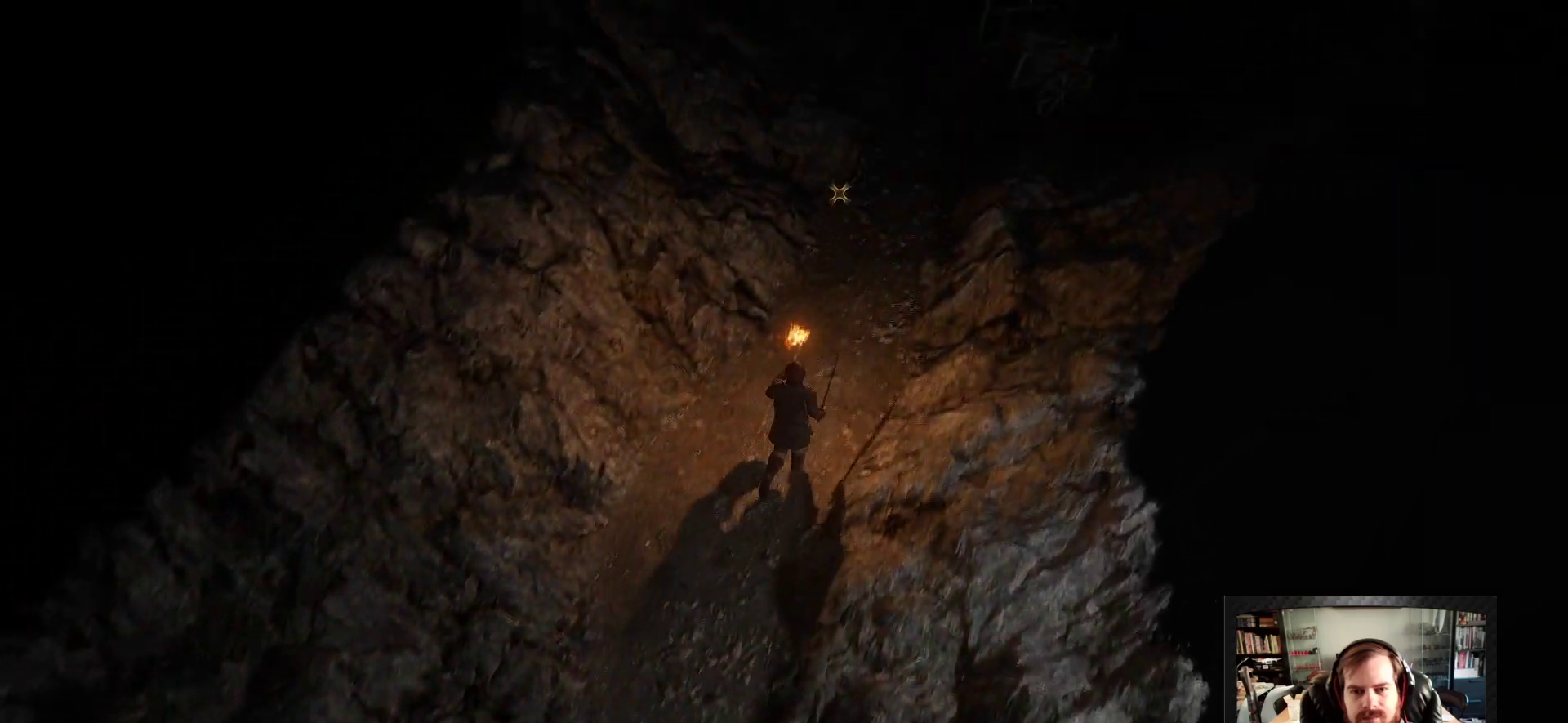
{"keys": ["d", "shift", "w"], "mouse": [], "events": [[417, "d", "down"]]}
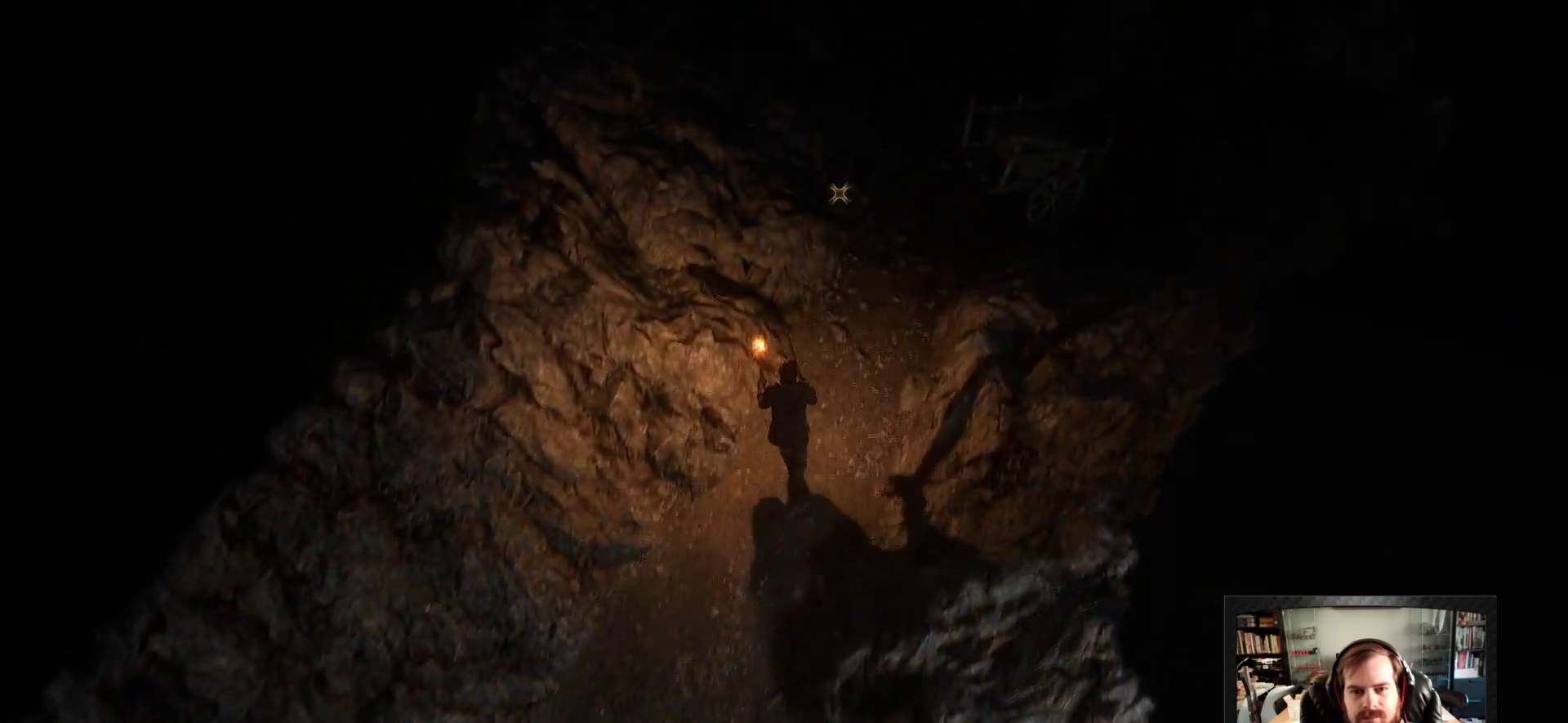
{"keys": ["shift", "w"], "mouse": [], "events": [[67, "d", "up"]]}
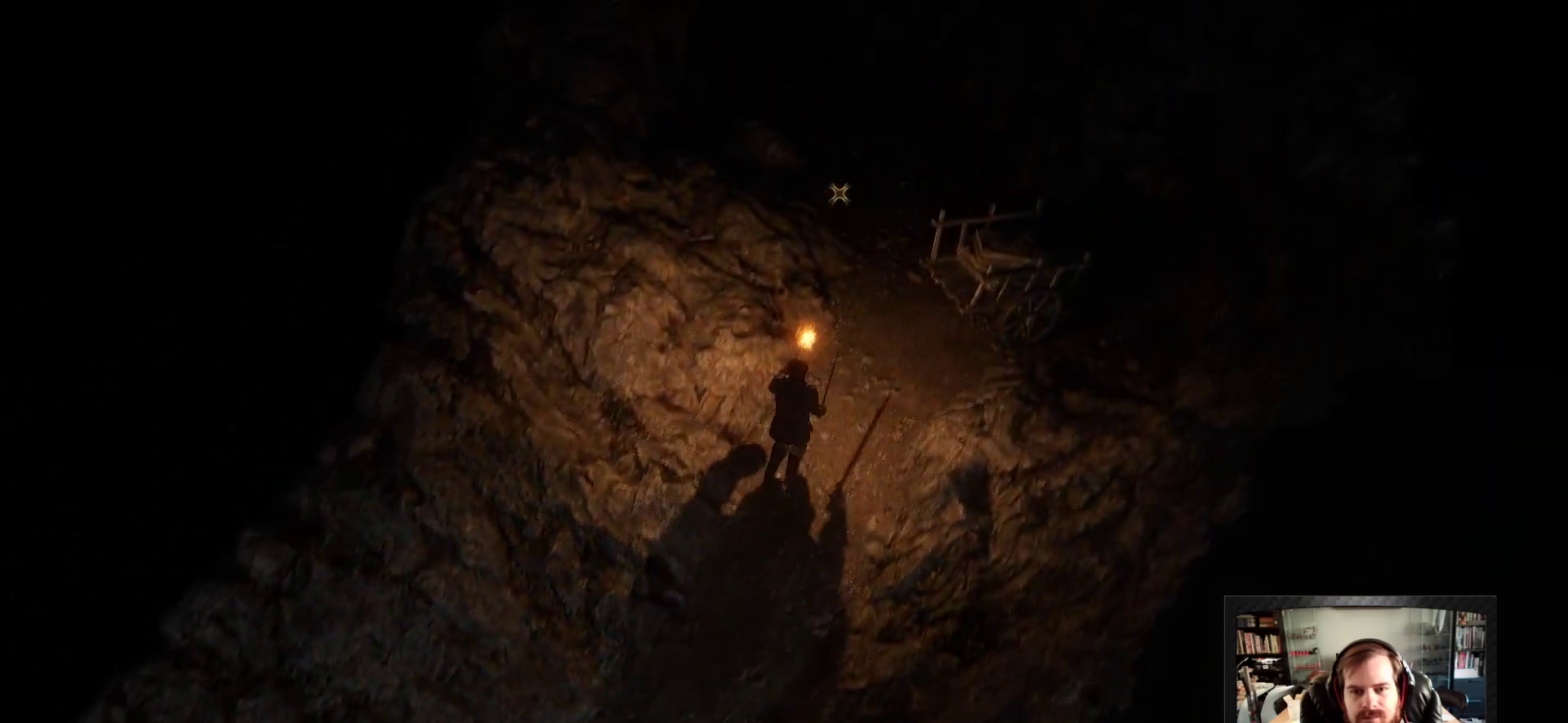
{"keys": ["w"], "mouse": [], "events": [[83, "shift", "up"]]}
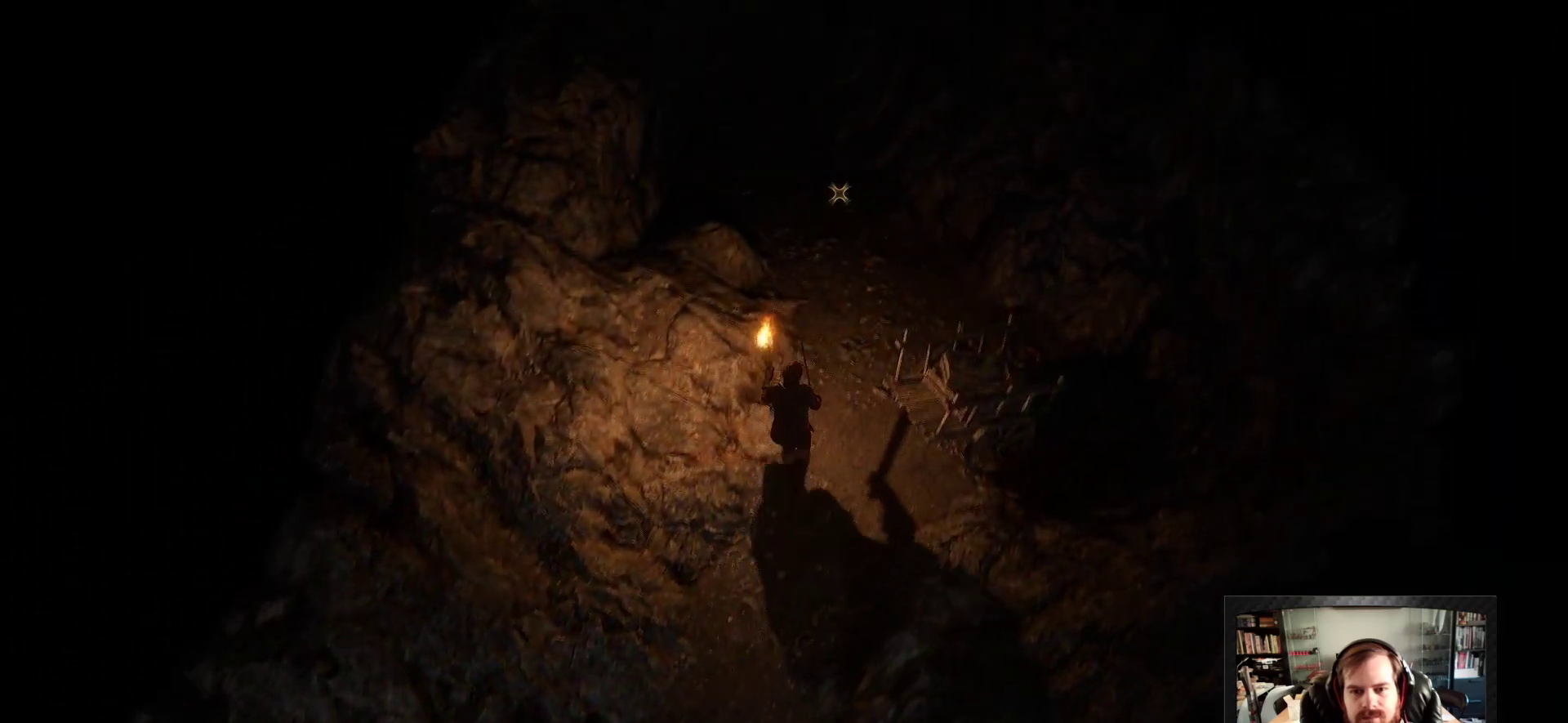
{"keys": ["shift", "w"], "mouse": [], "events": [[100, "shift", "down"]]}
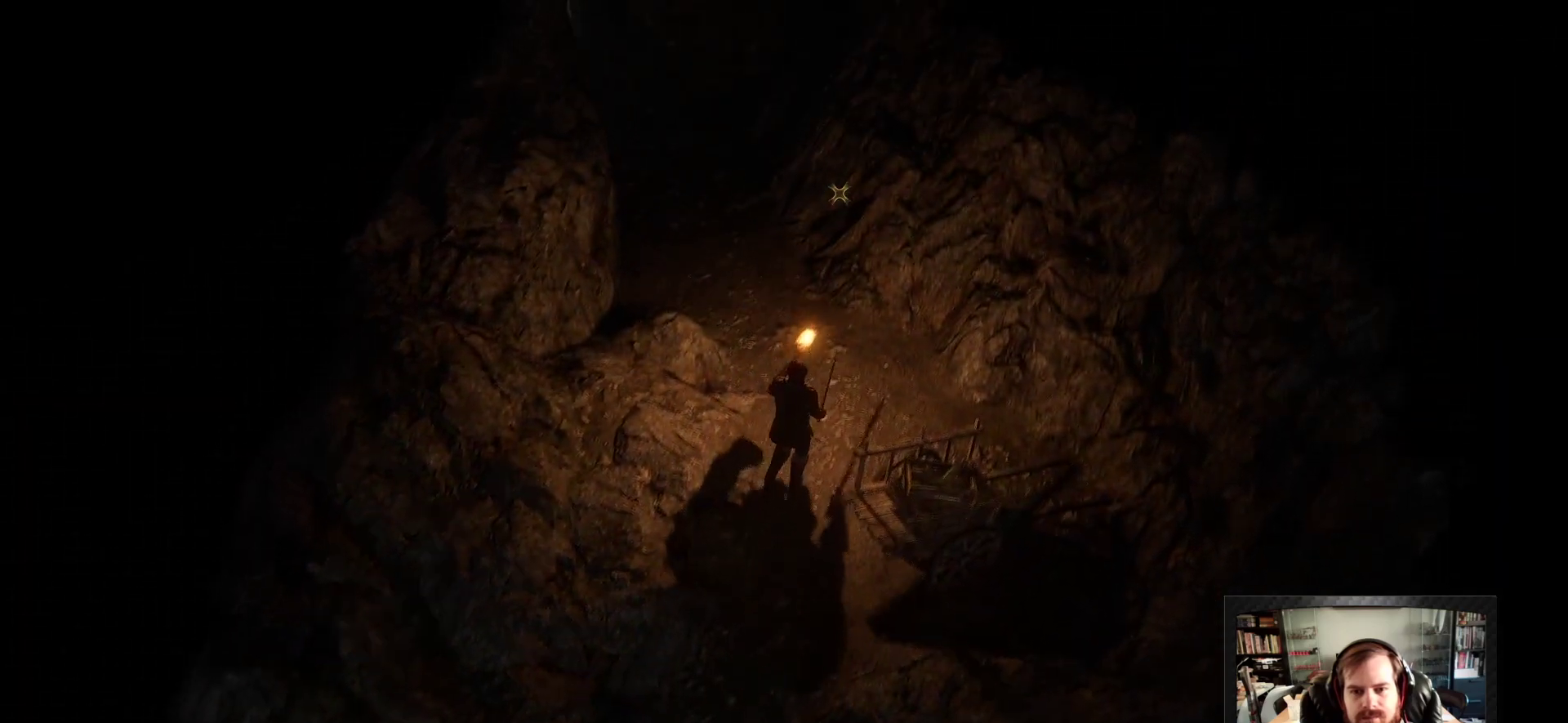
{"keys": ["a", "shift", "w"], "mouse": [], "events": [[17, "a", "down"], [17, "shift", "up"], [117, "space", "down"], [300, "space", "up"], [350, "shift", "down"]]}
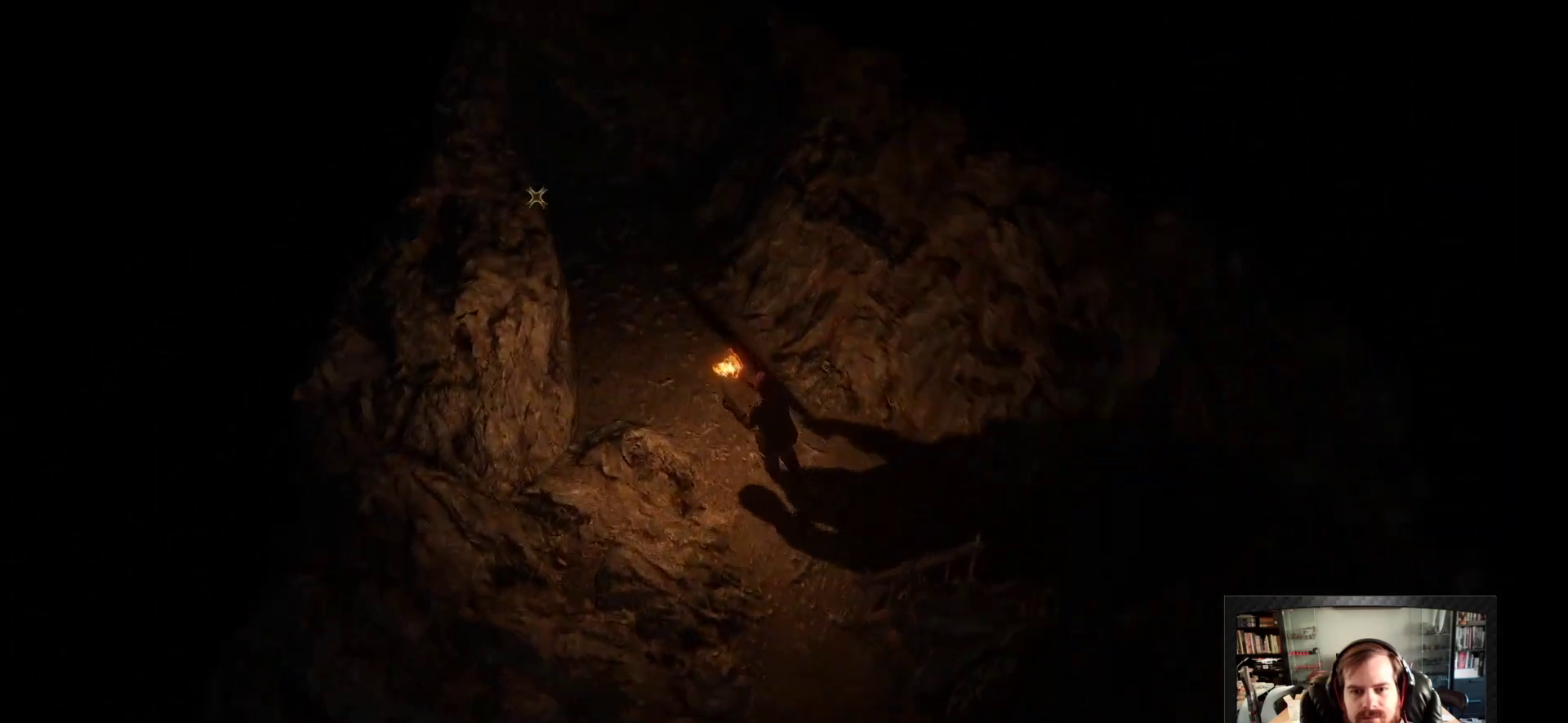
{"keys": ["d", "shift", "w"], "mouse": [], "events": [[33, "a", "up"], [33, "space", "down"], [133, "space", "up"], [450, "d", "down"]]}
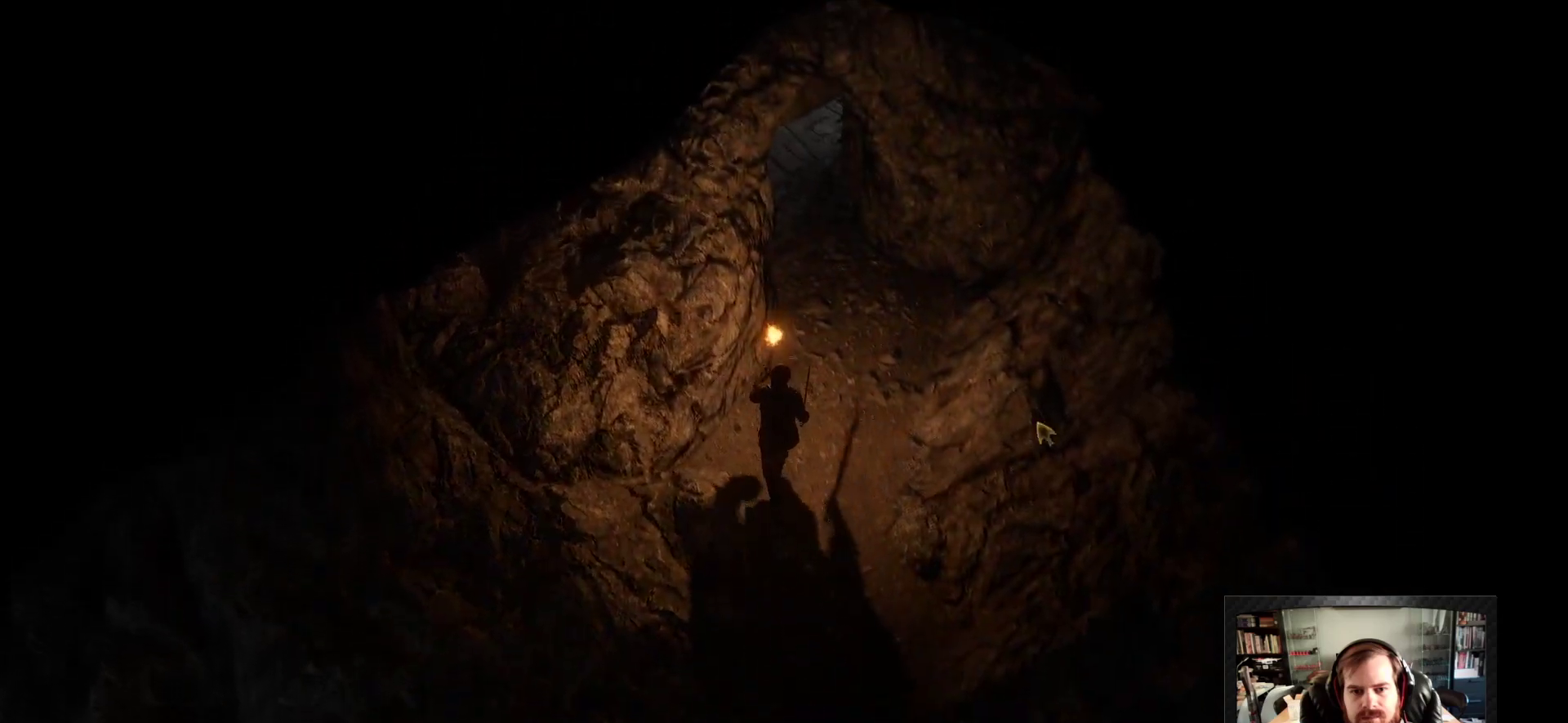
{"keys": ["shift", "w"], "mouse": [], "events": [[100, "shift", "up"], [333, "d", "up"], [417, "shift", "down"]]}
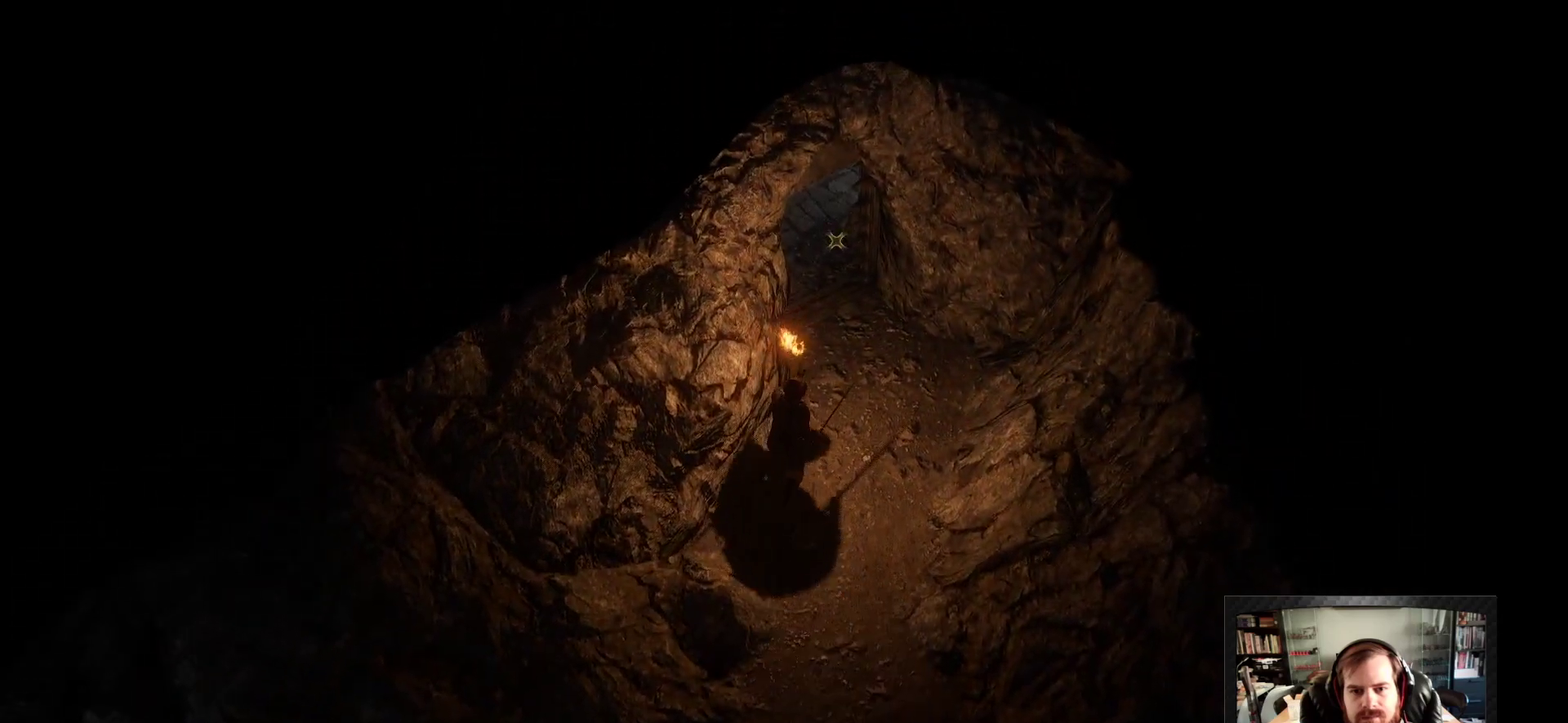
{"keys": ["a", "w"], "mouse": [], "events": [[250, "a", "down"], [350, "space", "down"], [483, "shift", "up"], [483, "space", "up"]]}
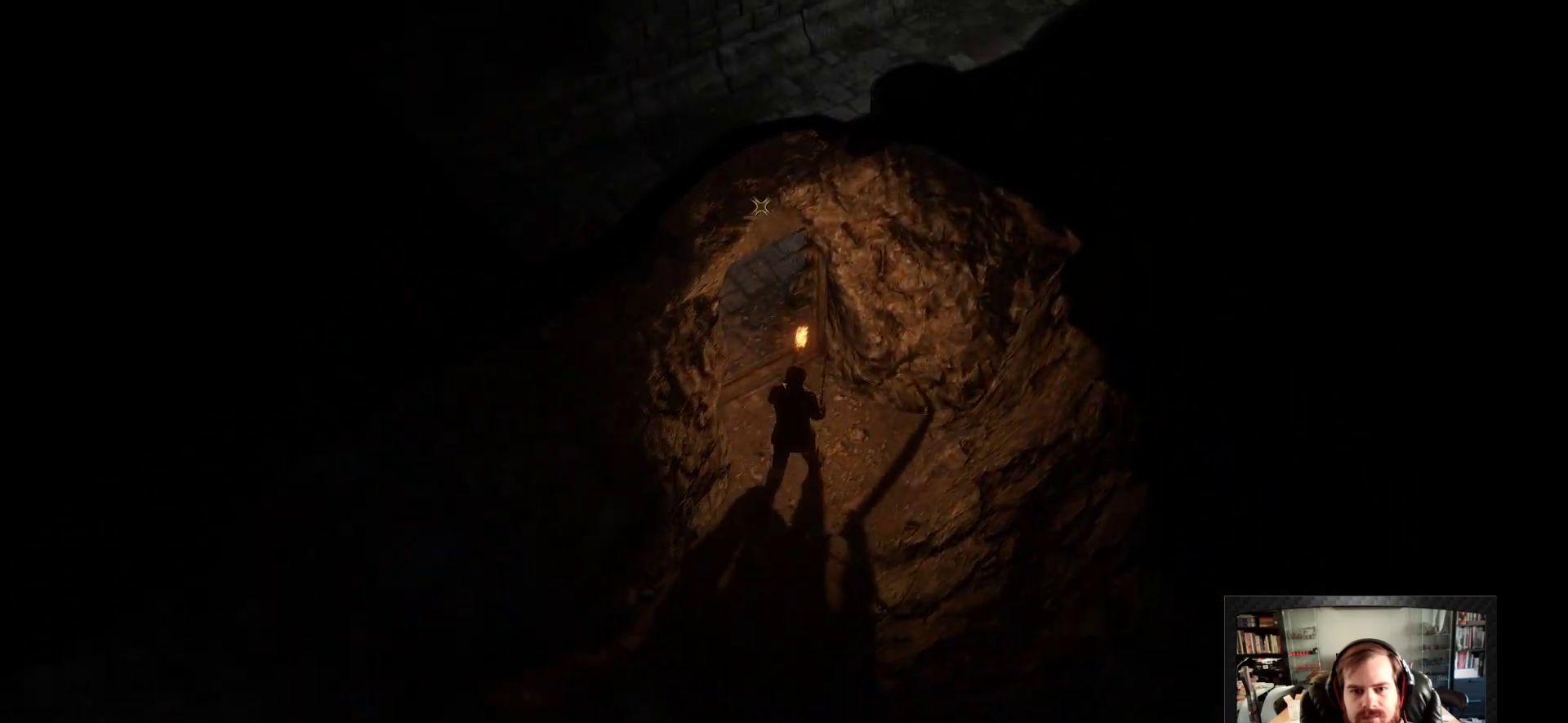
{"keys": ["shift", "w"], "mouse": [], "events": [[450, "a", "up"], [450, "shift", "down"]]}
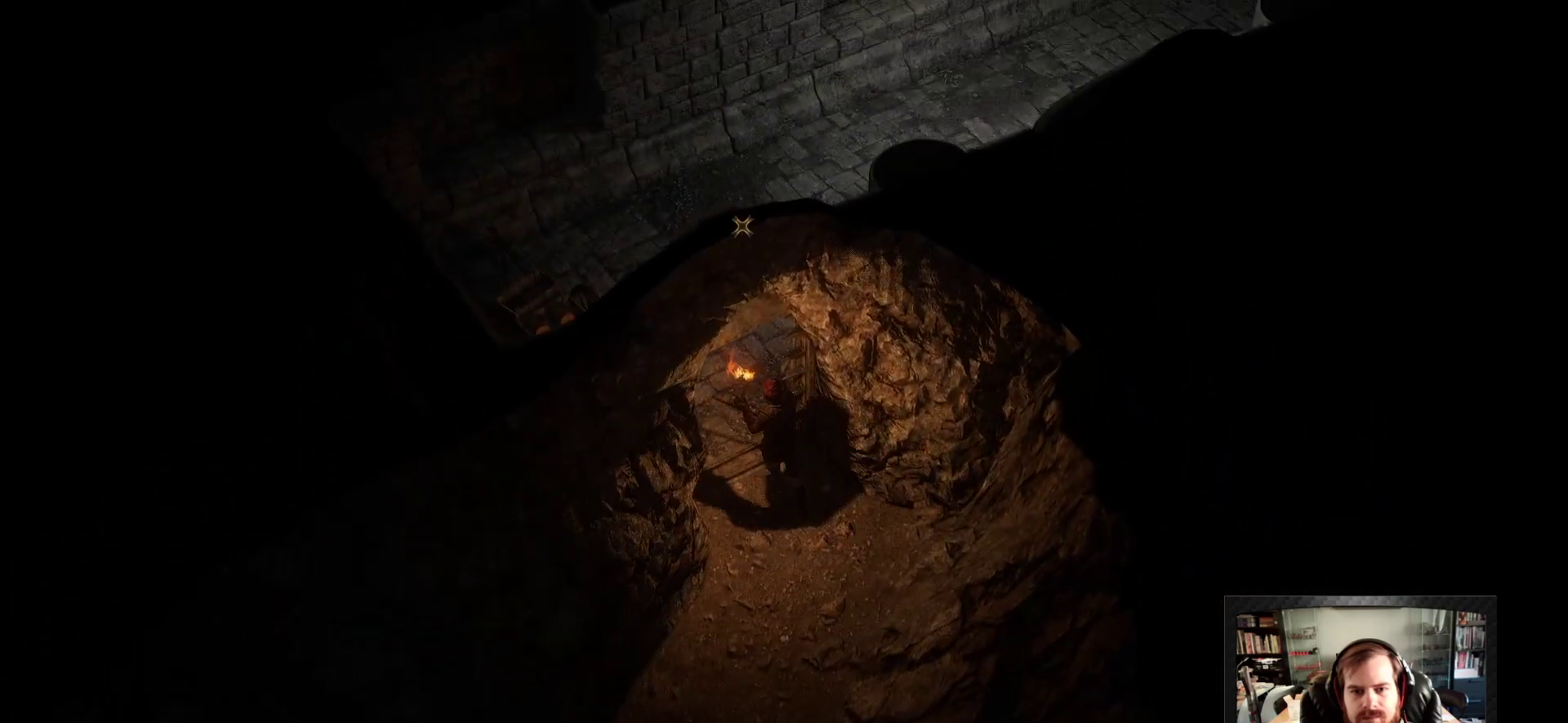
{"keys": ["d", "shift", "w"], "mouse": [], "events": [[283, "d", "down"]]}
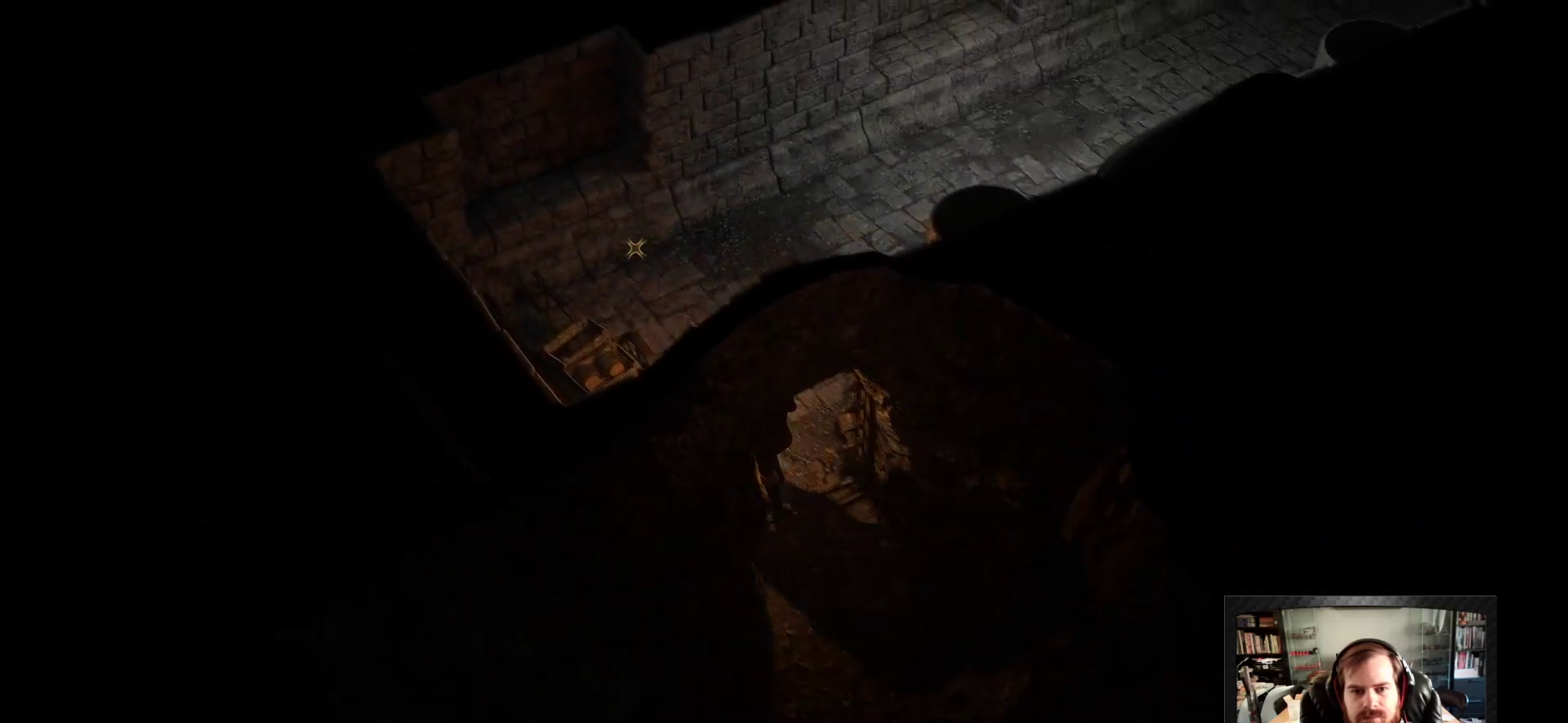
{"keys": ["d", "w"], "mouse": [], "events": [[17, "space", "down"], [67, "shift", "up"], [117, "d", "up"], [200, "space", "up"], [400, "d", "down"]]}
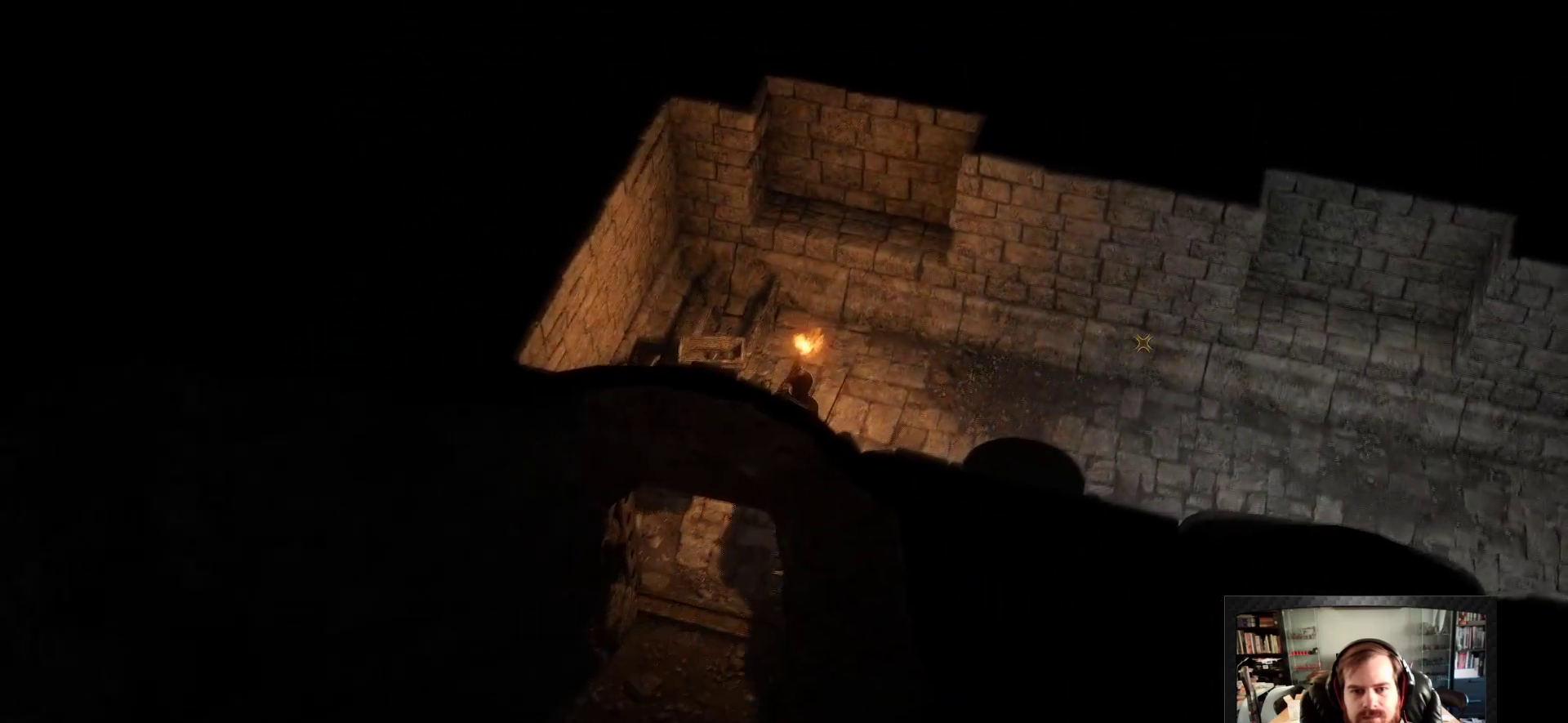
{"keys": ["shift", "w"], "mouse": [], "events": [[83, "space", "down"], [167, "space", "up"], [400, "d", "up"], [400, "shift", "down"]]}
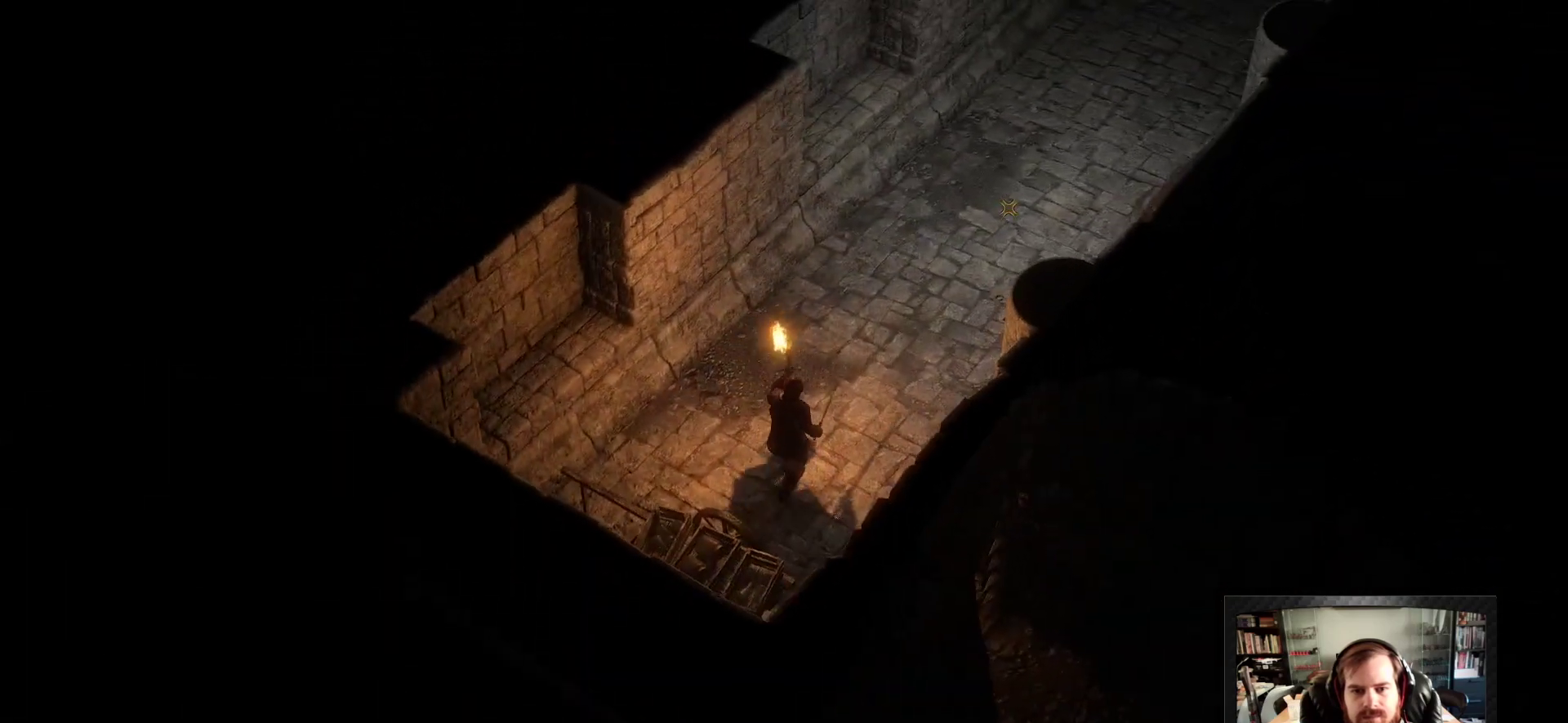
{"keys": ["shift", "w"], "mouse": [], "events": []}
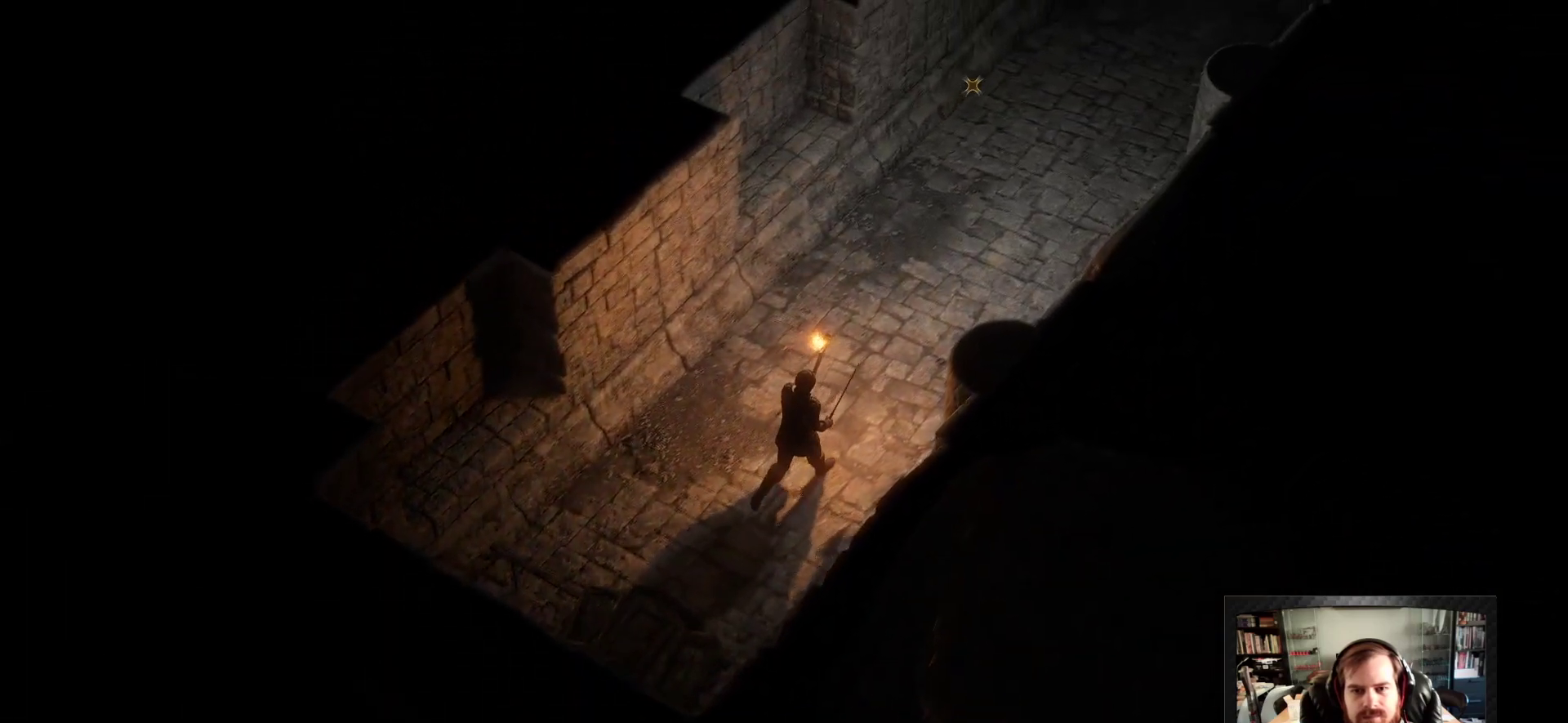
{"keys": ["shift", "space", "w"], "mouse": [], "events": [[433, "space", "down"]]}
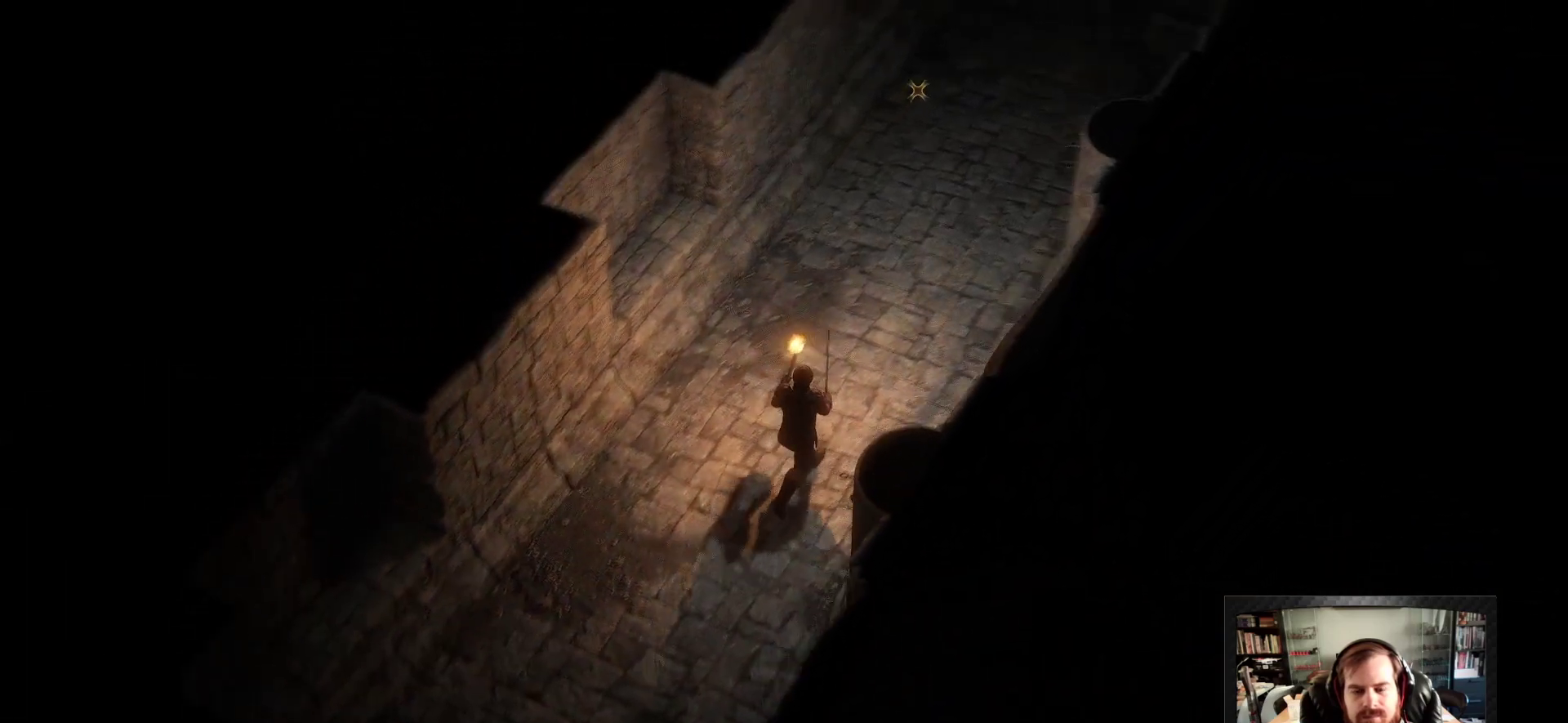
{"keys": ["shift", "w"], "mouse": [], "events": [[83, "space", "up"]]}
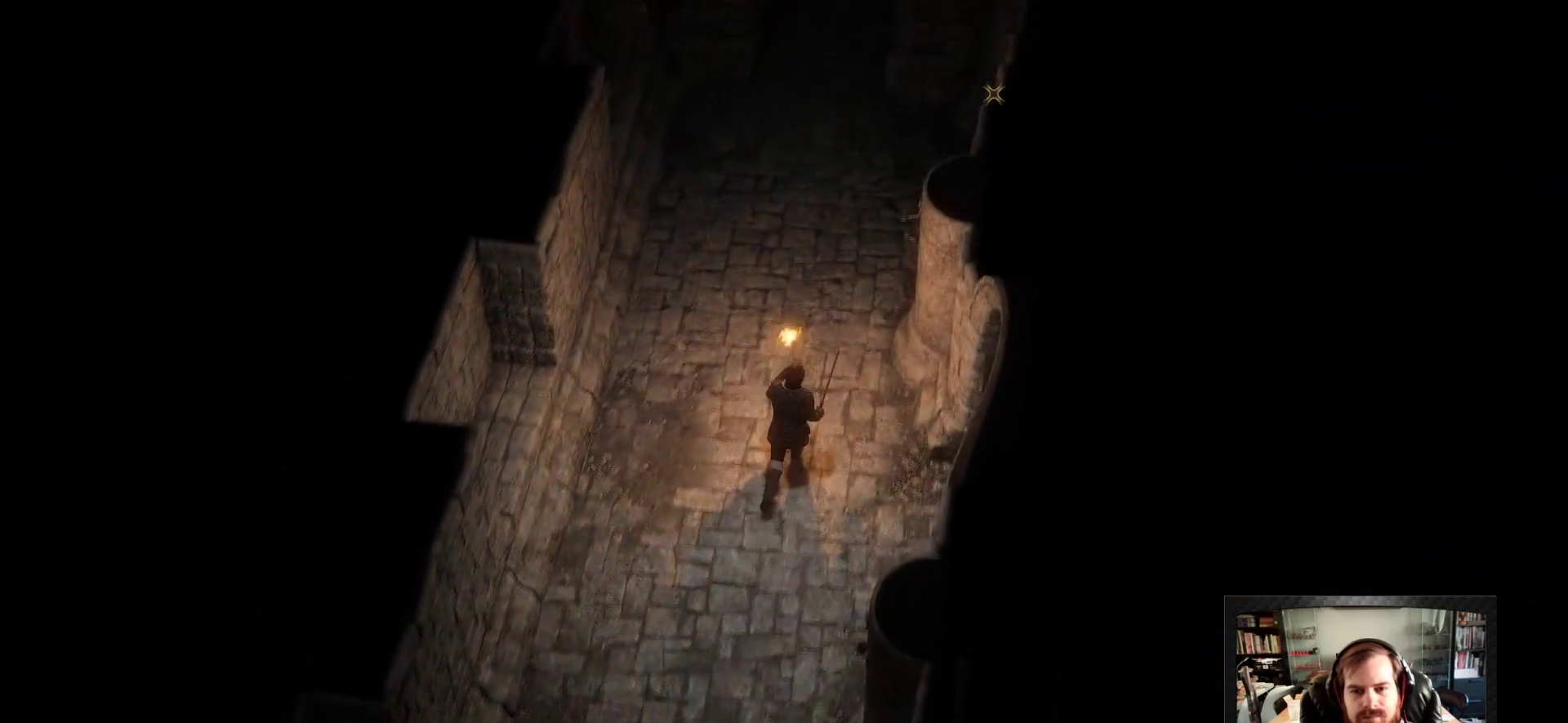
{"keys": ["shift", "w"], "mouse": [], "events": [[233, "a", "down"], [333, "a", "up"]]}
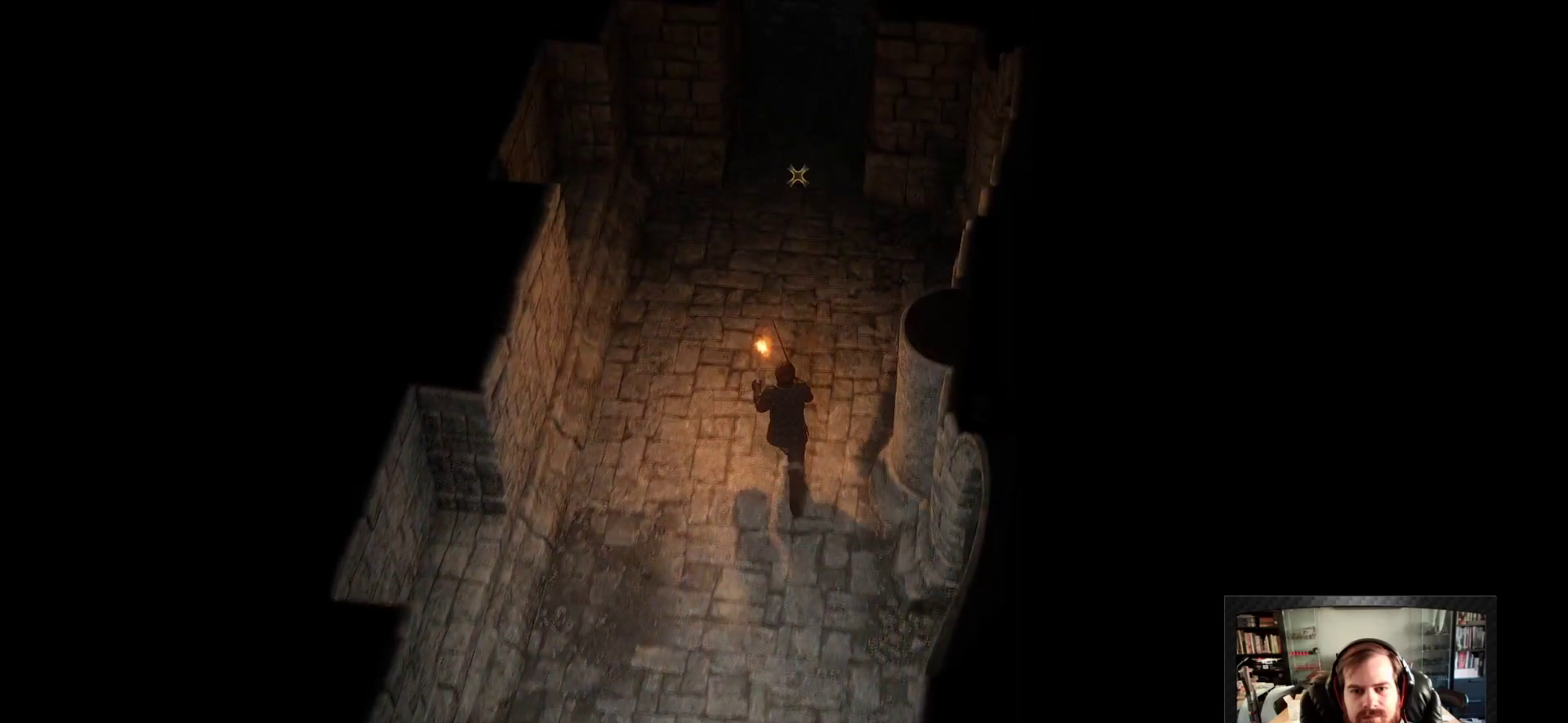
{"keys": ["shift", "w"], "mouse": [], "events": []}